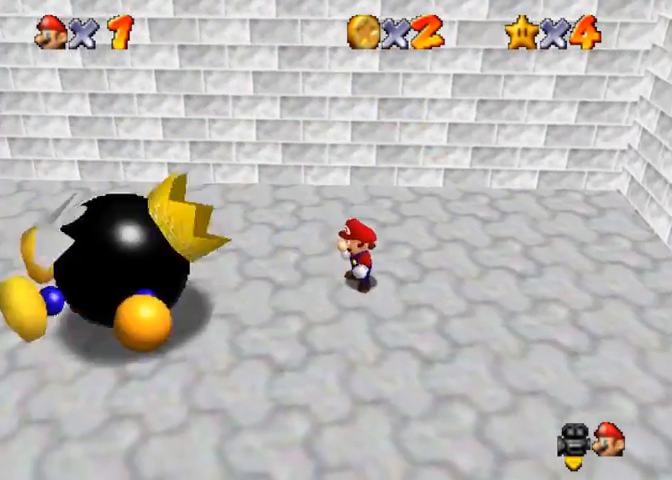
Gameplay with a controller (PlayStation layout); each line is a JSON object with the inputs held at the frame after it. "events" lists button and stick changes between this image and that frame as [ms after this image, input, new state], when the widget could be followed in between.
{"buttons": ["CROSS"], "left_stick": "left", "right_stick": "center", "events": [[433, "CROSS", "down"]]}
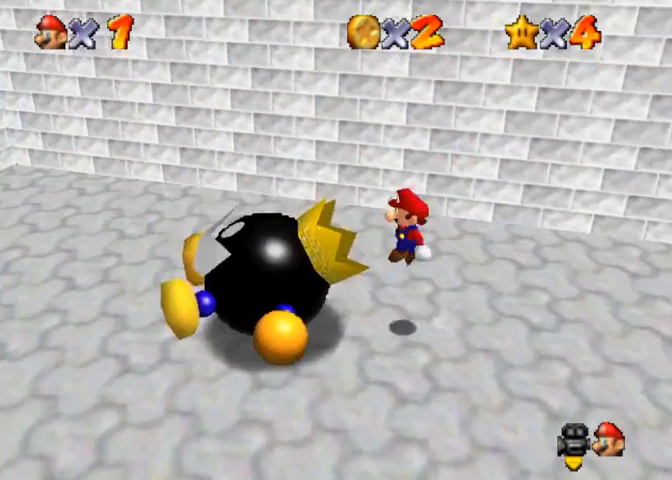
{"buttons": [], "left_stick": "right", "right_stick": "center", "events": [[333, "CROSS", "up"], [400, "left_stick", "right"]]}
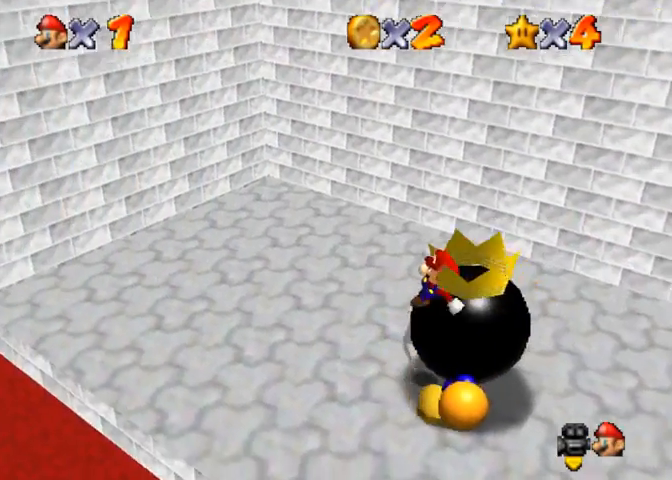
{"buttons": [], "left_stick": "center", "right_stick": "center", "events": [[167, "left_stick", "center"], [233, "left_stick", "left"], [300, "left_stick", "center"]]}
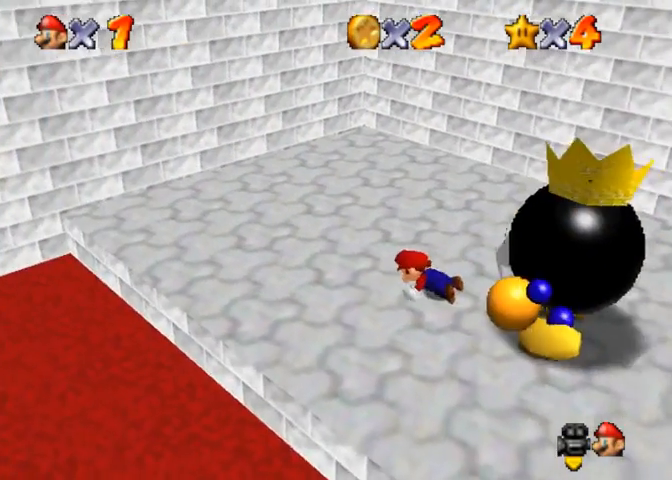
{"buttons": [], "left_stick": "left", "right_stick": "center", "events": [[400, "left_stick", "left"]]}
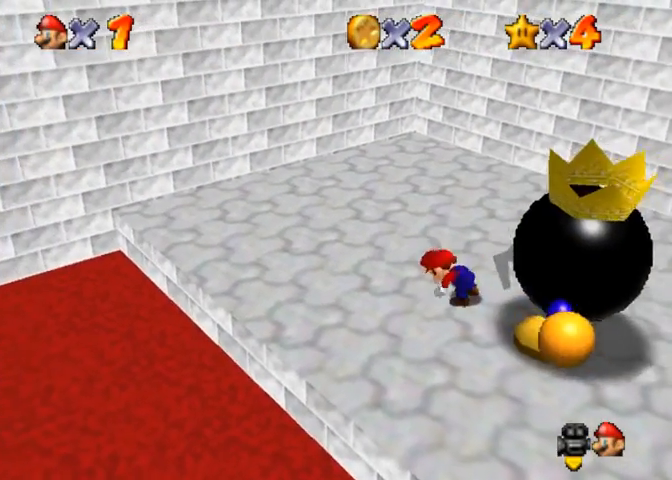
{"buttons": ["CROSS"], "left_stick": "down-right", "right_stick": "center", "events": [[267, "CROSS", "down"], [267, "left_stick", "center"], [367, "left_stick", "down-right"]]}
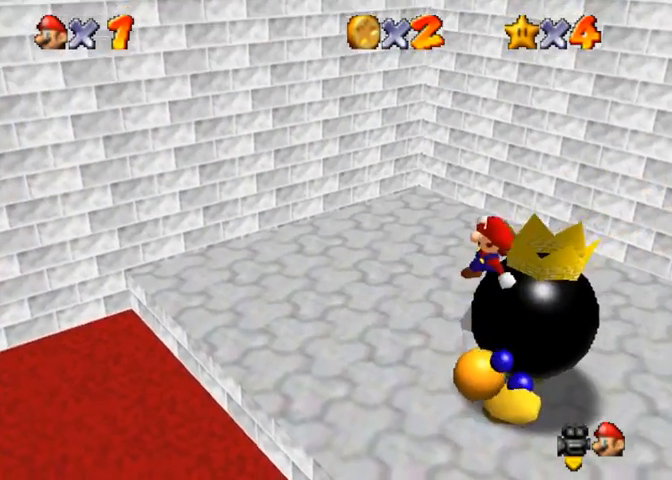
{"buttons": [], "left_stick": "left", "right_stick": "center", "events": [[200, "CROSS", "up"], [333, "left_stick", "left"]]}
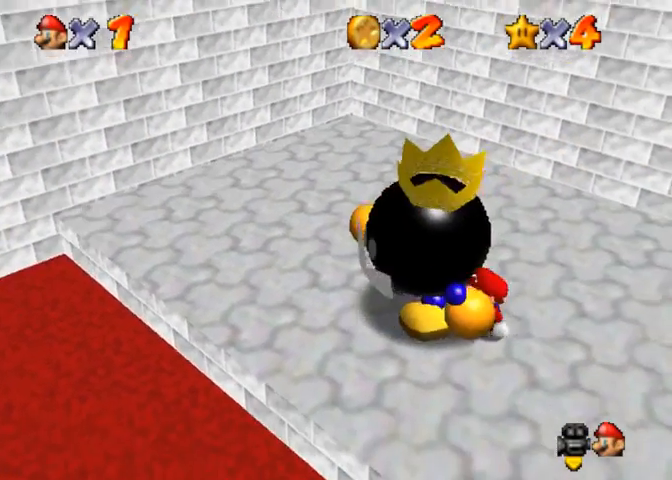
{"buttons": [], "left_stick": "left", "right_stick": "center", "events": []}
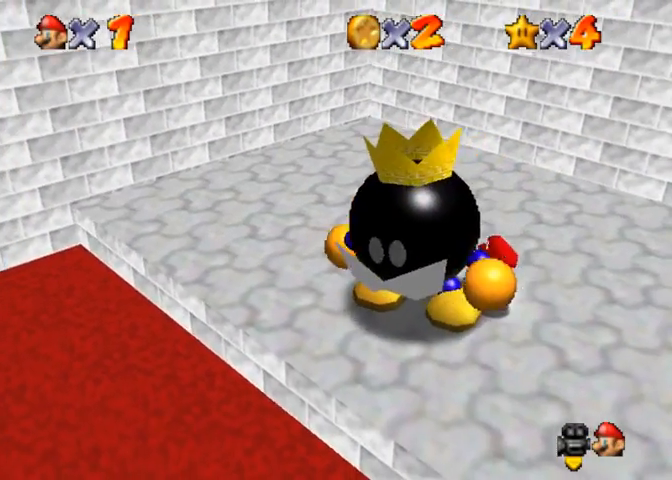
{"buttons": [], "left_stick": "right", "right_stick": "center", "events": [[133, "SQUARE", "down"], [200, "left_stick", "down-left"], [267, "SQUARE", "up"], [333, "left_stick", "down"], [467, "left_stick", "right"]]}
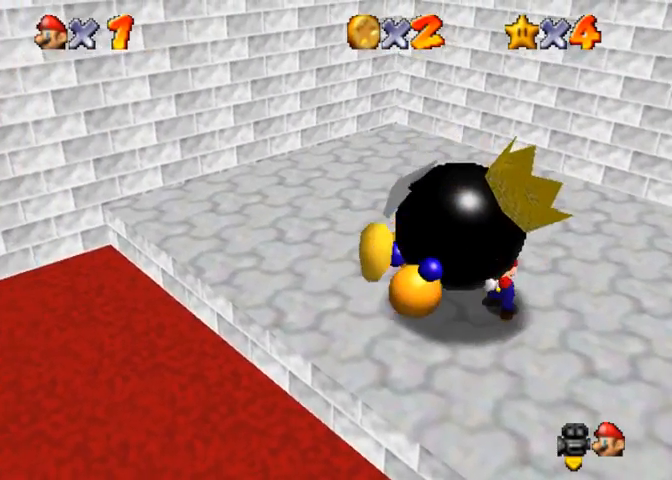
{"buttons": [], "left_stick": "up", "right_stick": "down-left", "events": [[167, "right_stick", "down-left"], [233, "left_stick", "up"]]}
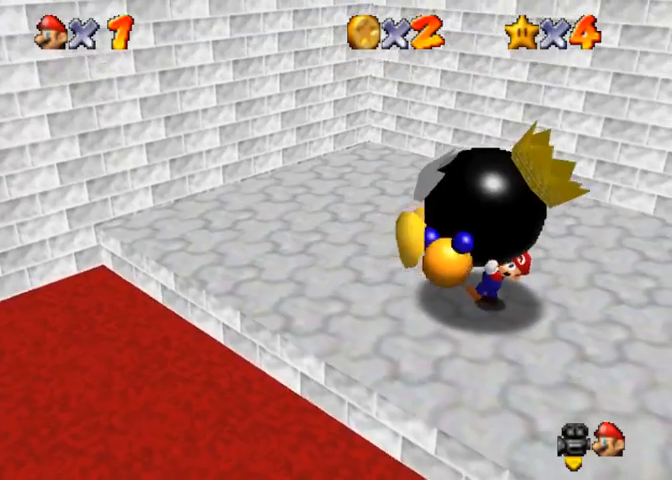
{"buttons": [], "left_stick": "up", "right_stick": "center", "events": [[100, "right_stick", "center"], [267, "right_stick", "down-left"], [433, "right_stick", "center"]]}
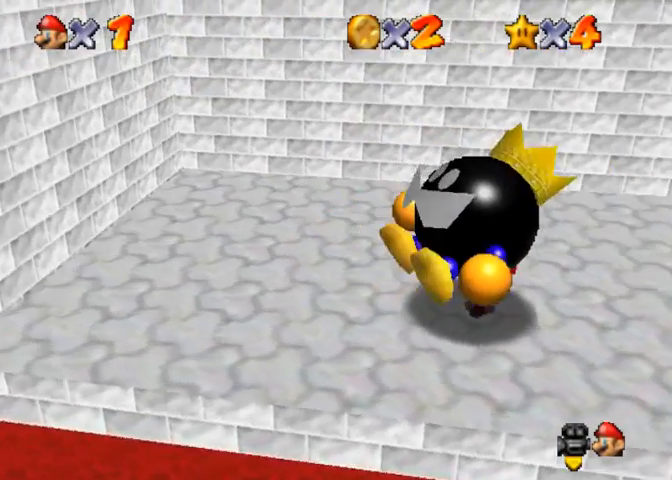
{"buttons": [], "left_stick": "right", "right_stick": "center", "events": [[233, "left_stick", "up-right"], [467, "left_stick", "right"]]}
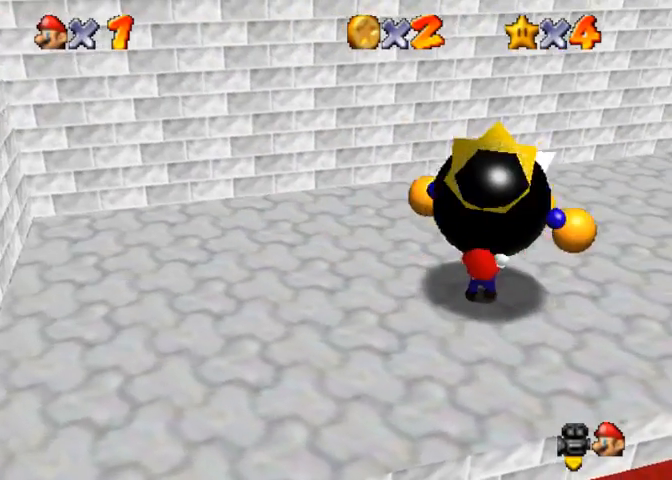
{"buttons": [], "left_stick": "up-right", "right_stick": "center", "events": [[67, "SQUARE", "down"], [133, "SQUARE", "up"], [233, "left_stick", "up-right"]]}
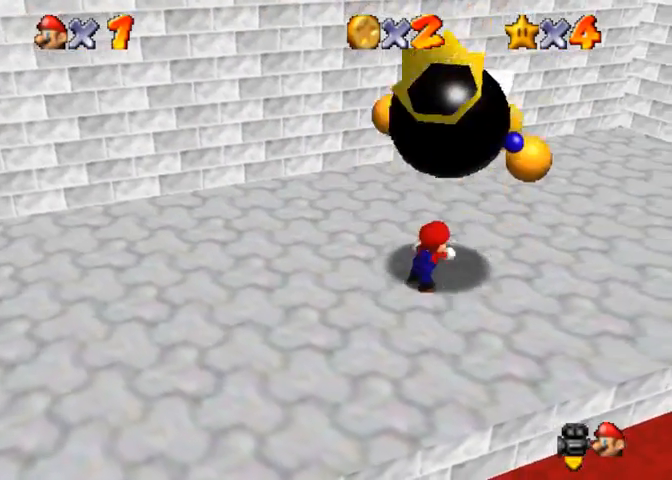
{"buttons": [], "left_stick": "up-right", "right_stick": "center", "events": []}
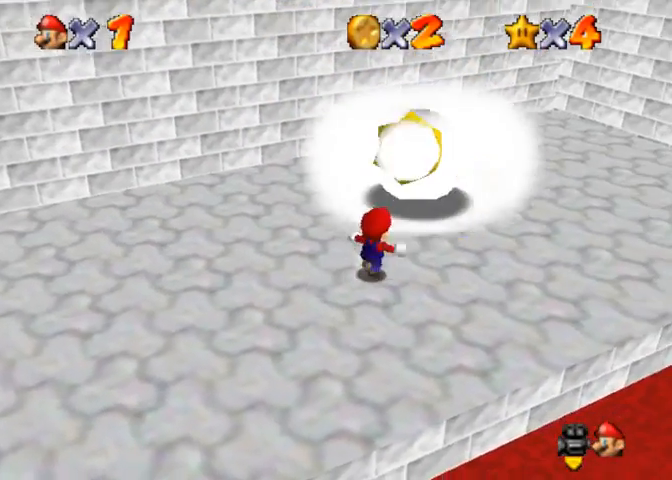
{"buttons": [], "left_stick": "up", "right_stick": "center", "events": [[67, "left_stick", "center"], [433, "left_stick", "up"]]}
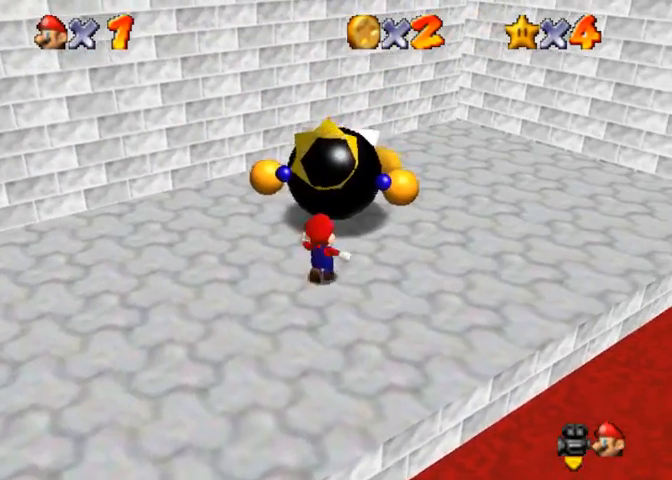
{"buttons": [], "left_stick": "center", "right_stick": "center", "events": [[167, "left_stick", "center"]]}
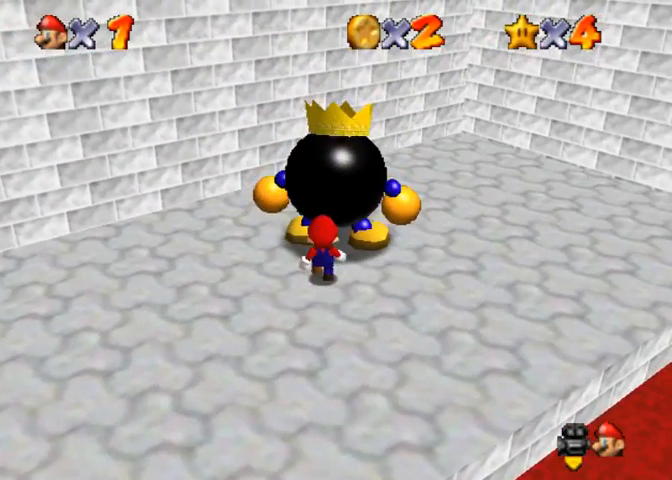
{"buttons": [], "left_stick": "center", "right_stick": "center", "events": [[200, "left_stick", "down"], [500, "left_stick", "center"]]}
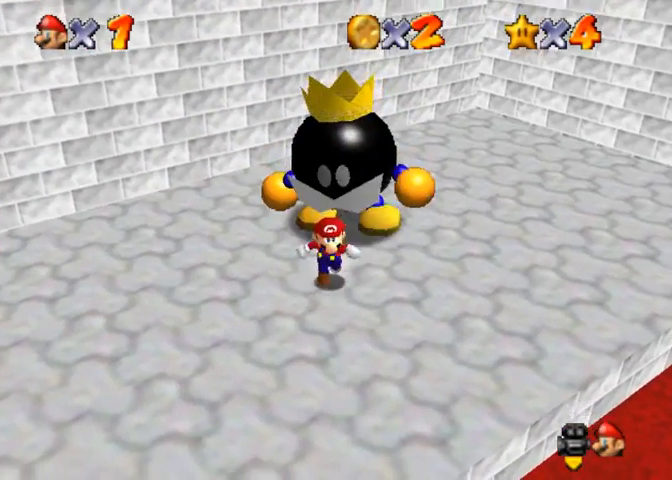
{"buttons": [], "left_stick": "center", "right_stick": "center", "events": []}
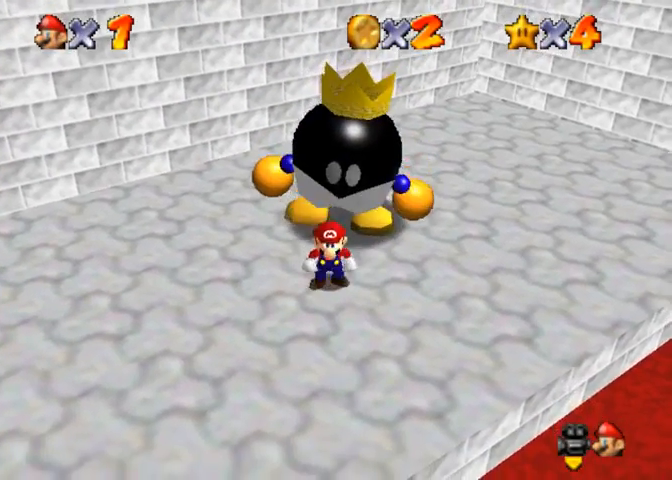
{"buttons": ["CROSS", "SQUARE"], "left_stick": "up", "right_stick": "center", "events": [[67, "CROSS", "down"], [133, "left_stick", "up"], [500, "SQUARE", "down"]]}
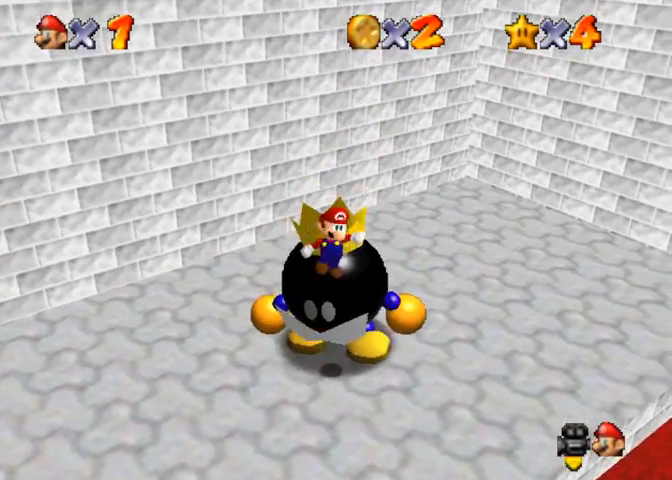
{"buttons": [], "left_stick": "down-left", "right_stick": "right", "events": [[100, "CROSS", "up"], [133, "SQUARE", "up"], [133, "left_stick", "right"], [200, "left_stick", "down-right"], [300, "right_stick", "right"], [333, "left_stick", "down"], [400, "right_stick", "center"], [467, "left_stick", "down-left"], [467, "right_stick", "right"]]}
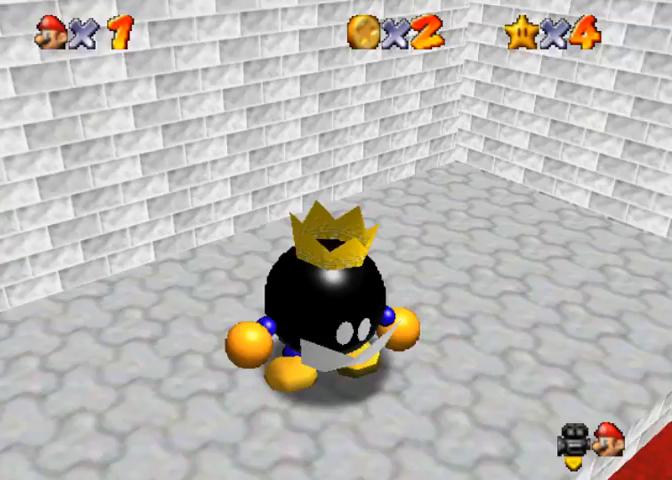
{"buttons": [], "left_stick": "down-left", "right_stick": "center", "events": [[100, "right_stick", "center"]]}
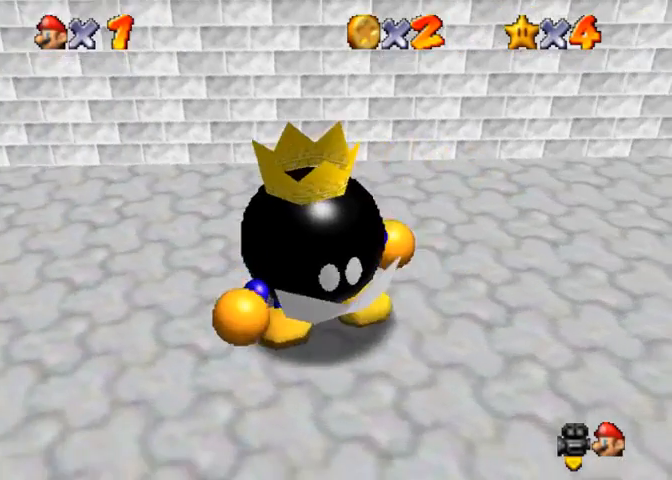
{"buttons": [], "left_stick": "down-left", "right_stick": "right", "events": [[67, "SQUARE", "down"], [200, "SQUARE", "up"], [500, "right_stick", "right"]]}
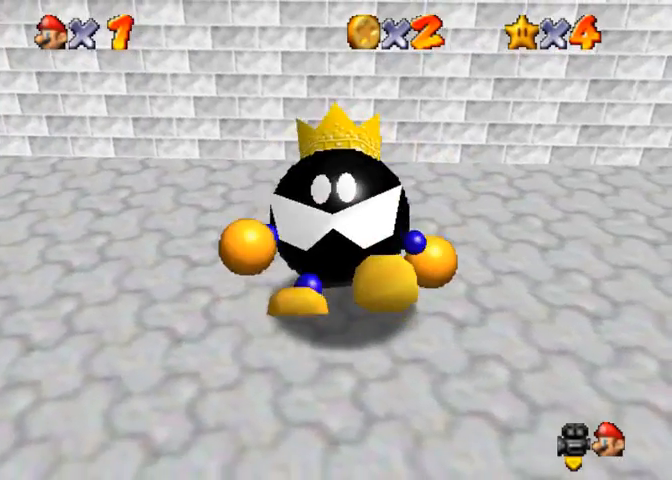
{"buttons": [], "left_stick": "left", "right_stick": "center", "events": [[67, "left_stick", "left"], [133, "right_stick", "center"], [267, "right_stick", "right"], [367, "right_stick", "center"]]}
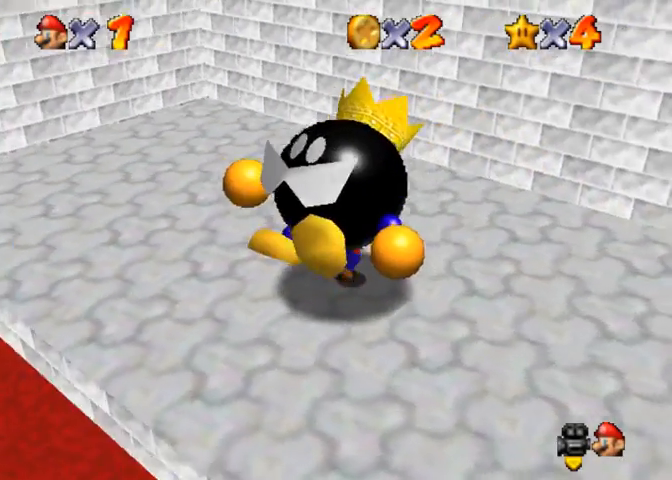
{"buttons": [], "left_stick": "up-left", "right_stick": "center", "events": [[167, "left_stick", "up-left"]]}
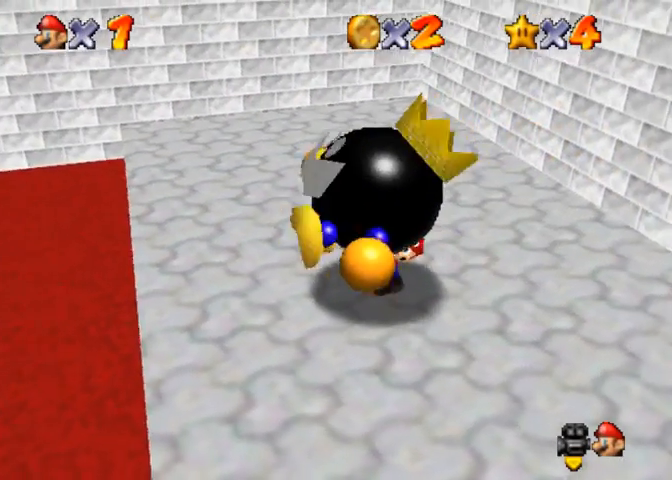
{"buttons": [], "left_stick": "up-left", "right_stick": "center", "events": [[167, "SQUARE", "down"], [267, "SQUARE", "up"]]}
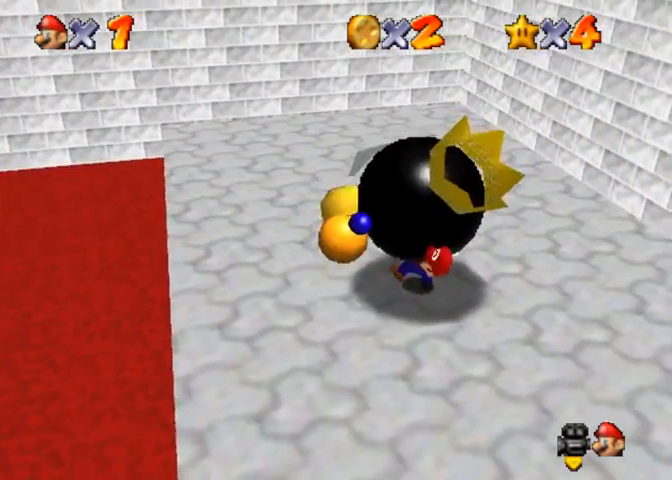
{"buttons": ["CROSS", "SQUARE"], "left_stick": "up", "right_stick": "center", "events": [[167, "right_stick", "right"], [300, "right_stick", "center"], [467, "CROSS", "down"], [467, "SQUARE", "down"], [467, "left_stick", "up"]]}
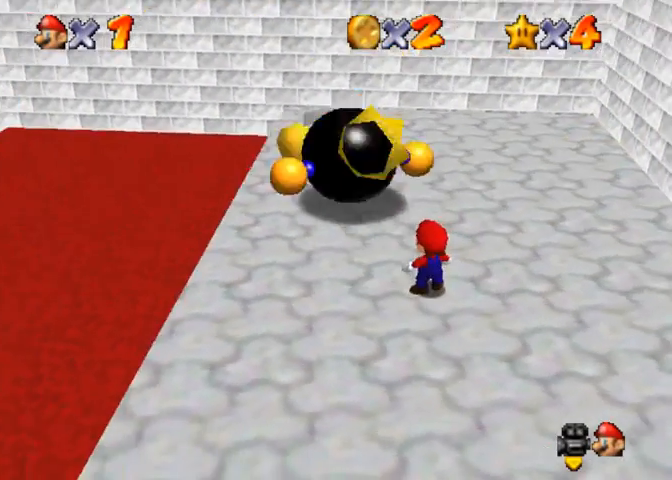
{"buttons": [], "left_stick": "center", "right_stick": "center", "events": [[100, "left_stick", "center"], [200, "SQUARE", "up"], [233, "CROSS", "up"]]}
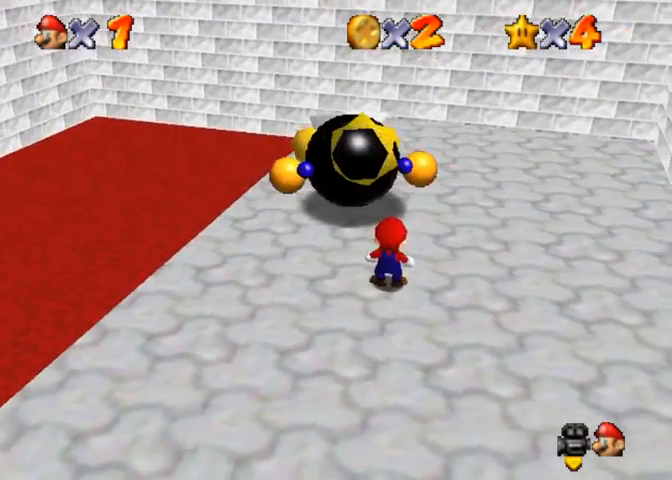
{"buttons": [], "left_stick": "up", "right_stick": "center", "events": [[333, "left_stick", "up"]]}